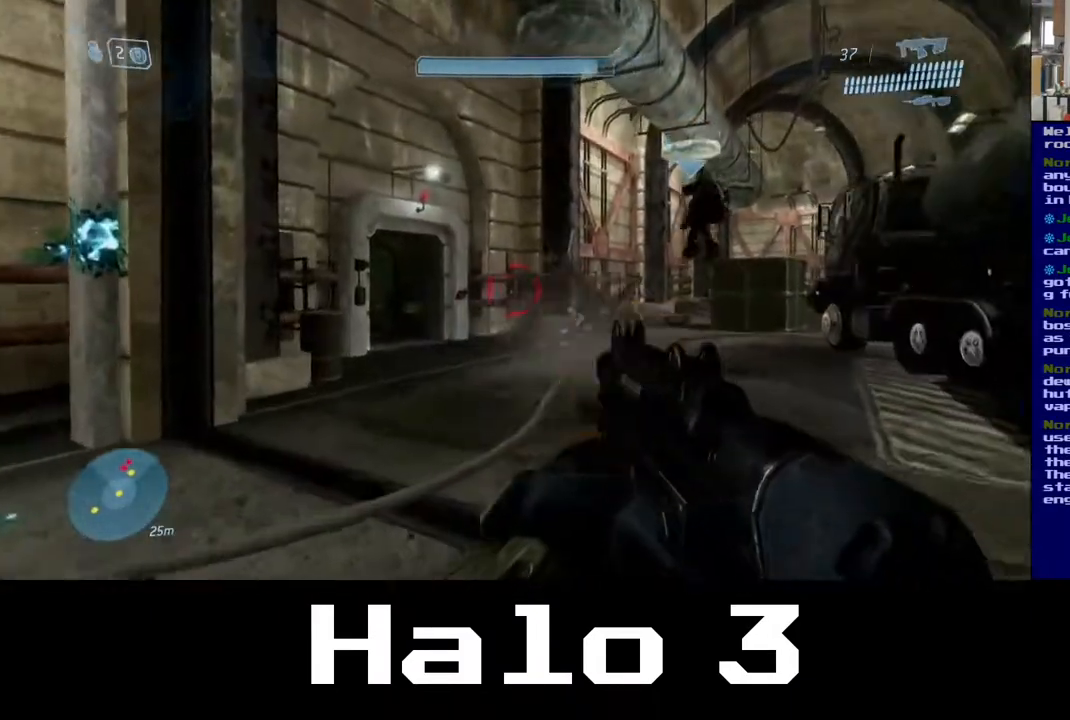
Gameplay with a controller (Xbox layout); each line is a JSON object with the inputs held at the frame after it. "events" lists button and stick changes between this image and that frame as [ms after this image, input, new state], when the widget could be followed in between.
{"buttons": ["R2"], "left_stick": "up", "right_stick": "center", "events": [[17, "left_stick", "up-right"], [133, "right_stick", "right"], [250, "left_stick", "up"], [417, "right_stick", "center"]]}
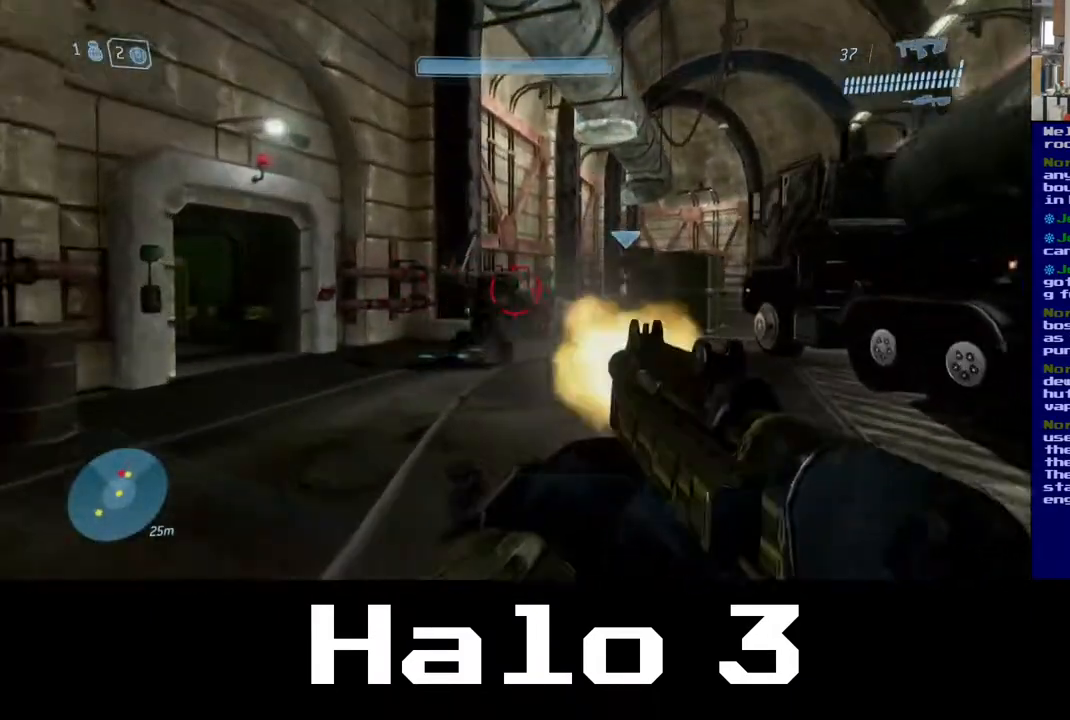
{"buttons": ["R2"], "left_stick": "up", "right_stick": "right", "events": [[33, "right_stick", "left"], [233, "right_stick", "right"]]}
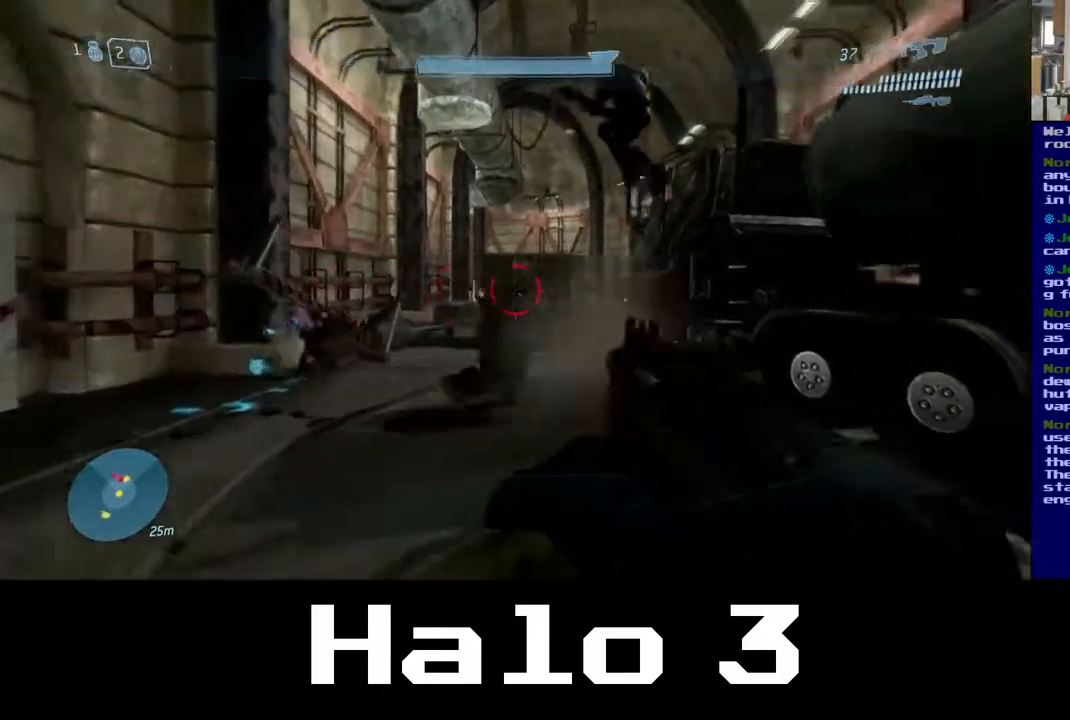
{"buttons": ["R2"], "left_stick": "up-right", "right_stick": "center", "events": [[100, "right_stick", "center"], [467, "left_stick", "up-right"]]}
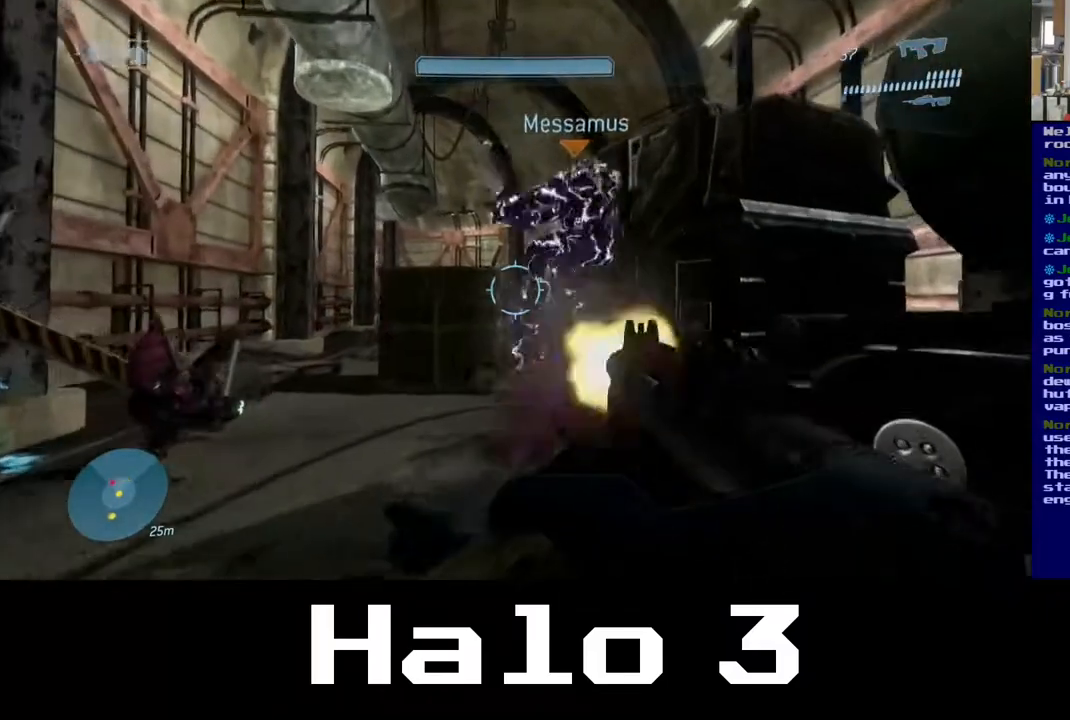
{"buttons": ["B"], "left_stick": "up-right", "right_stick": "center", "events": [[33, "R2", "up"], [117, "left_stick", "right"], [250, "left_stick", "up-right"], [367, "B", "down"]]}
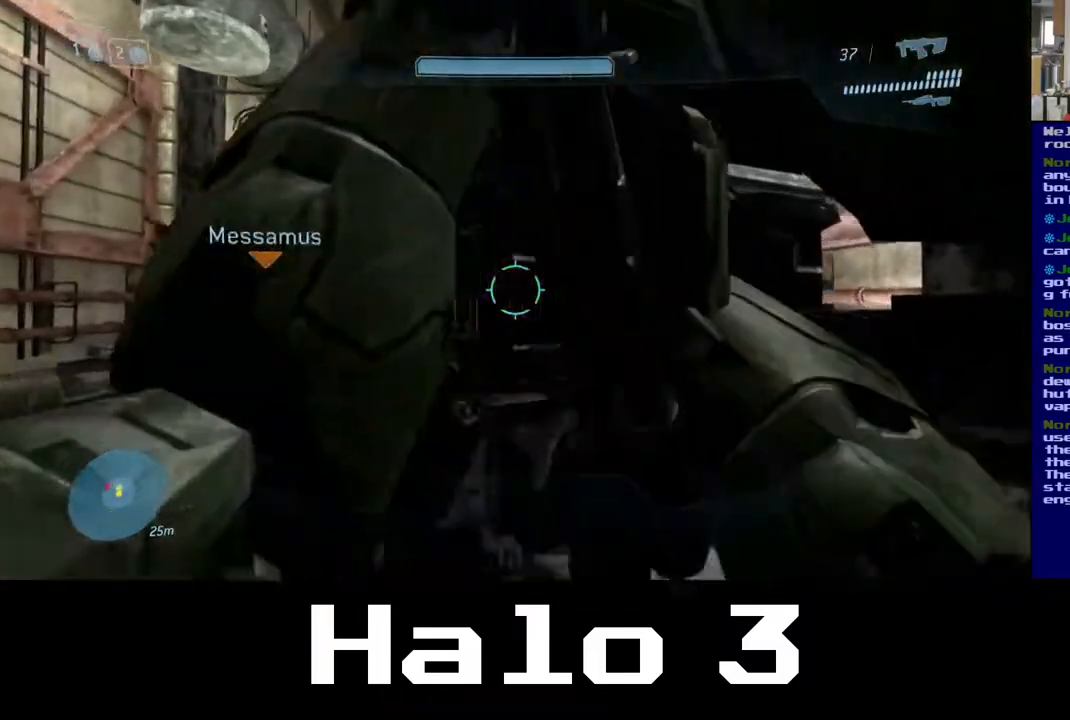
{"buttons": [], "left_stick": "down", "right_stick": "center", "events": [[33, "left_stick", "up"], [233, "left_stick", "down"], [250, "B", "up"]]}
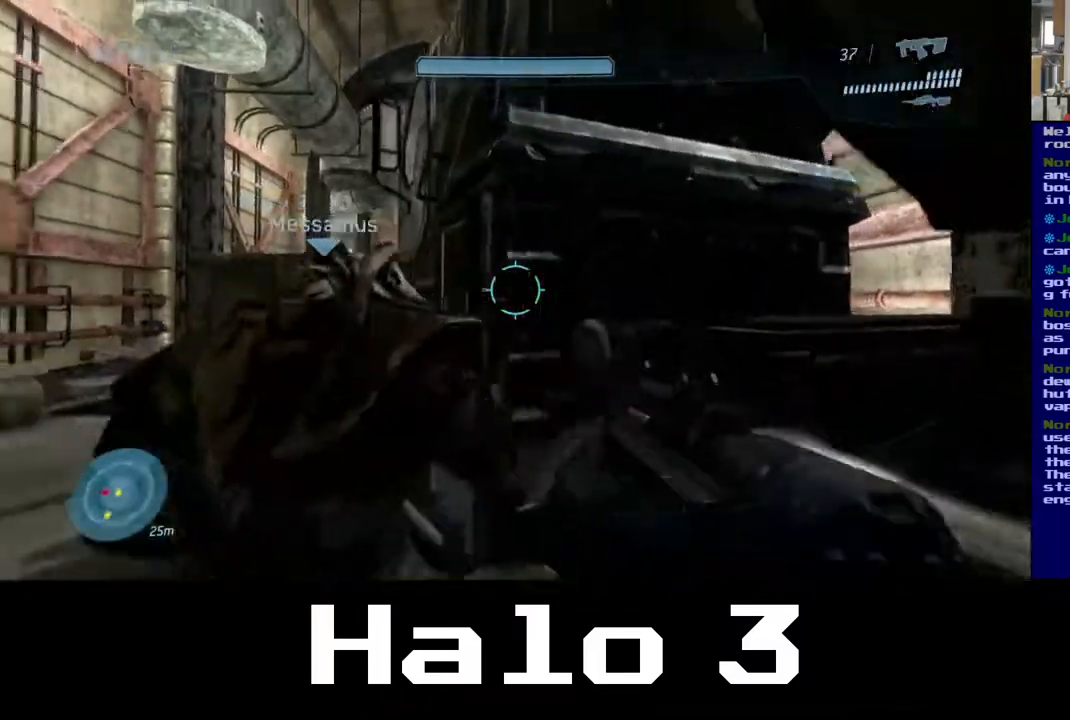
{"buttons": [], "left_stick": "down-left", "right_stick": "down-left", "events": [[33, "right_stick", "down-left"], [233, "left_stick", "down-left"]]}
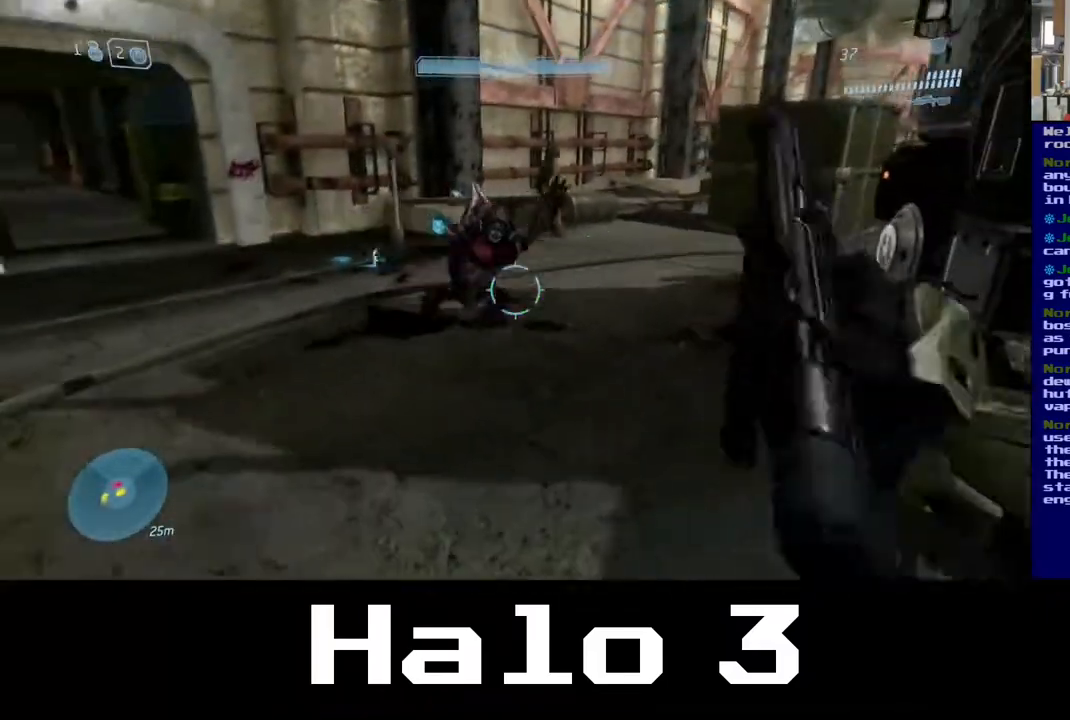
{"buttons": [], "left_stick": "up", "right_stick": "center", "events": [[67, "right_stick", "center"], [317, "left_stick", "up-left"], [400, "left_stick", "up"]]}
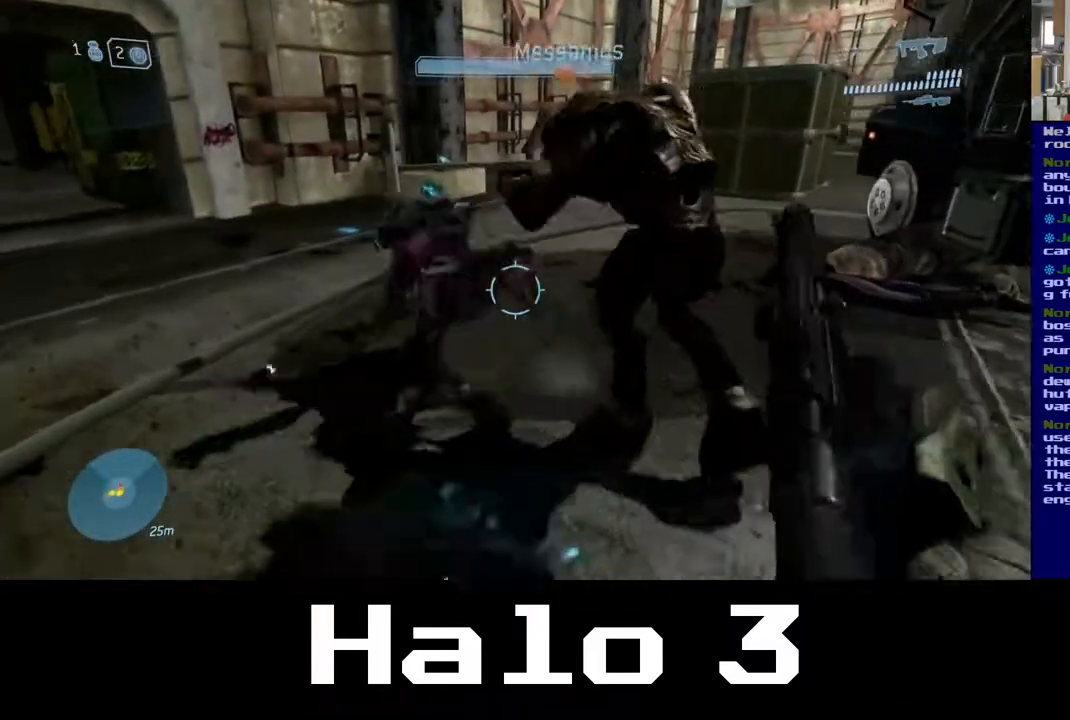
{"buttons": [], "left_stick": "down-left", "right_stick": "left", "events": [[100, "left_stick", "left"], [200, "left_stick", "down-left"], [317, "right_stick", "left"]]}
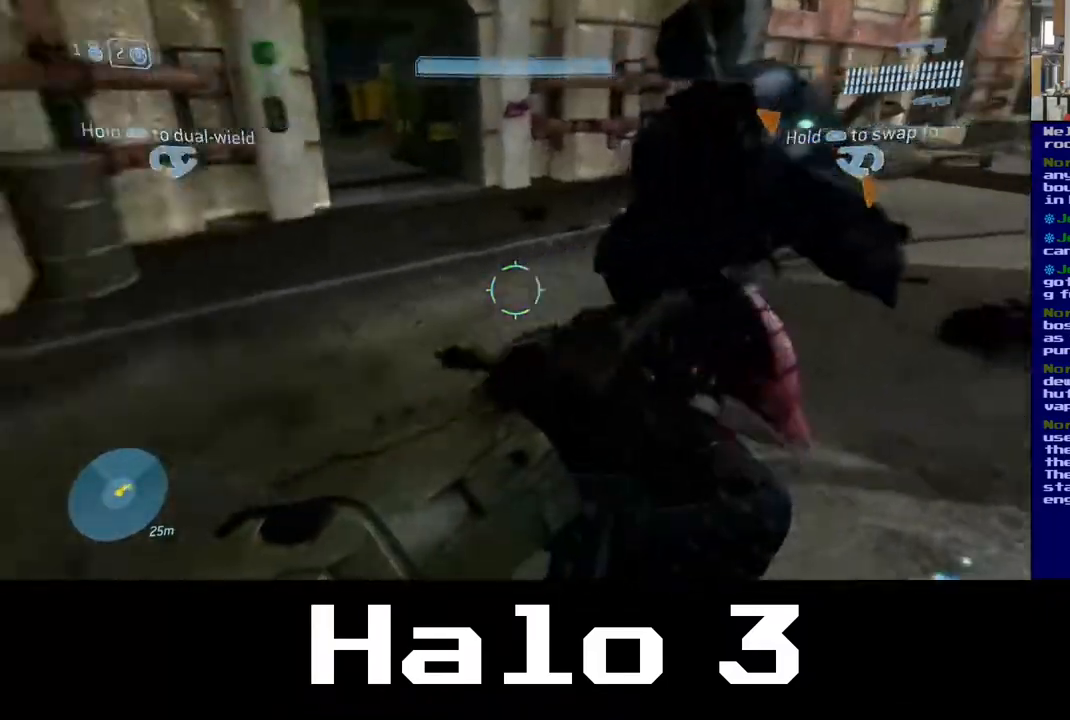
{"buttons": [], "left_stick": "center", "right_stick": "center", "events": [[33, "left_stick", "center"], [67, "right_stick", "center"]]}
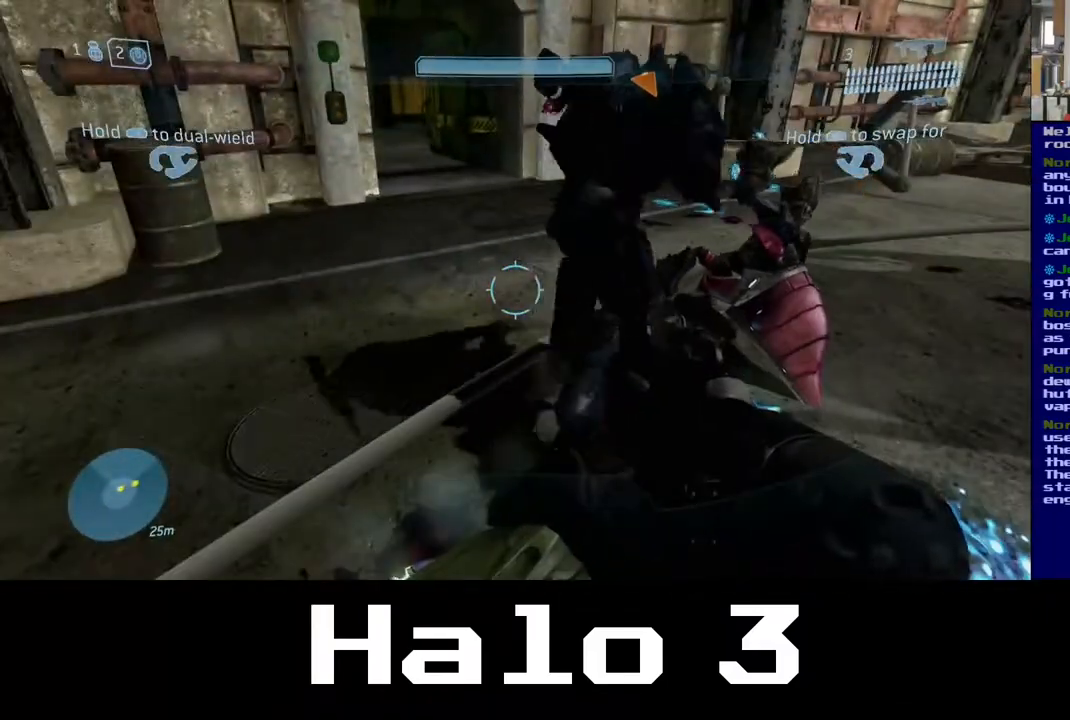
{"buttons": [], "left_stick": "up", "right_stick": "right", "events": [[267, "right_stick", "down-right"], [300, "left_stick", "up"], [400, "right_stick", "right"]]}
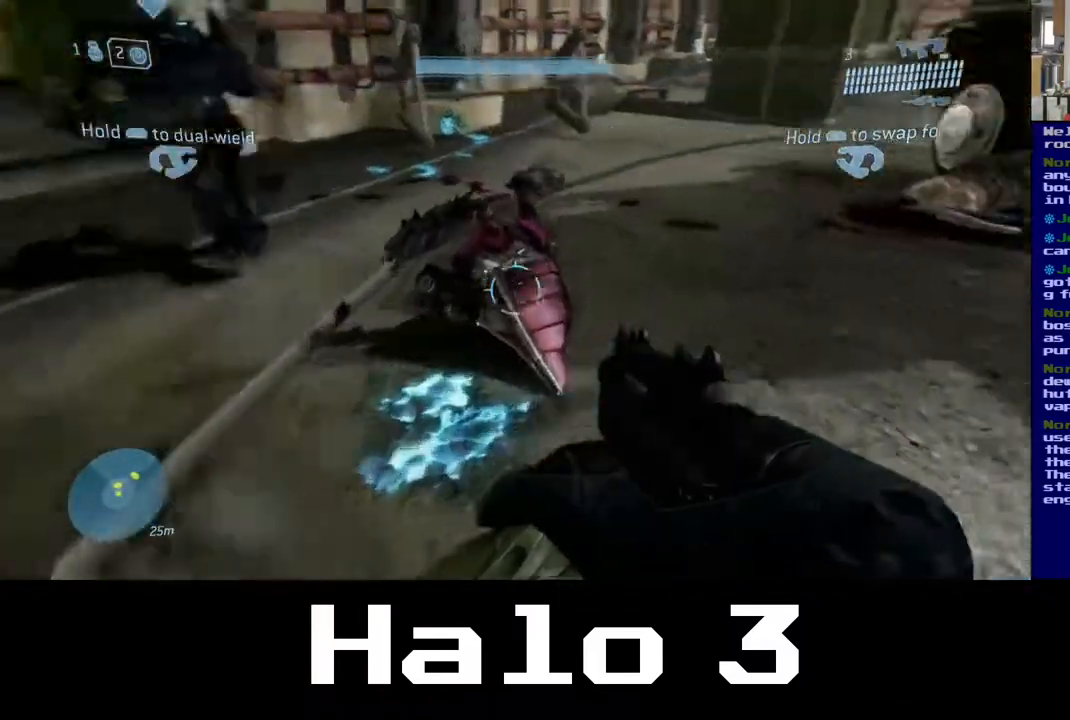
{"buttons": [], "left_stick": "right", "right_stick": "down-right", "events": [[67, "right_stick", "up"], [217, "right_stick", "center"], [333, "right_stick", "down-right"], [500, "left_stick", "right"]]}
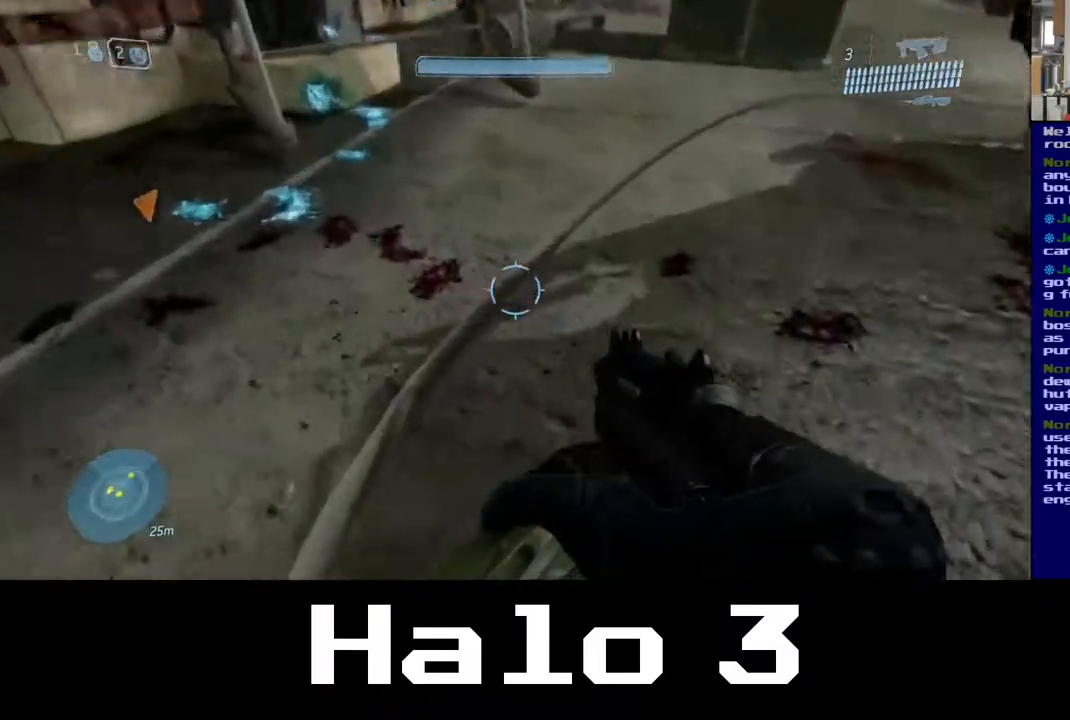
{"buttons": [], "left_stick": "down", "right_stick": "up-left", "events": [[33, "left_stick", "center"], [83, "right_stick", "down-left"], [133, "right_stick", "left"], [233, "right_stick", "up-left"], [367, "left_stick", "down"]]}
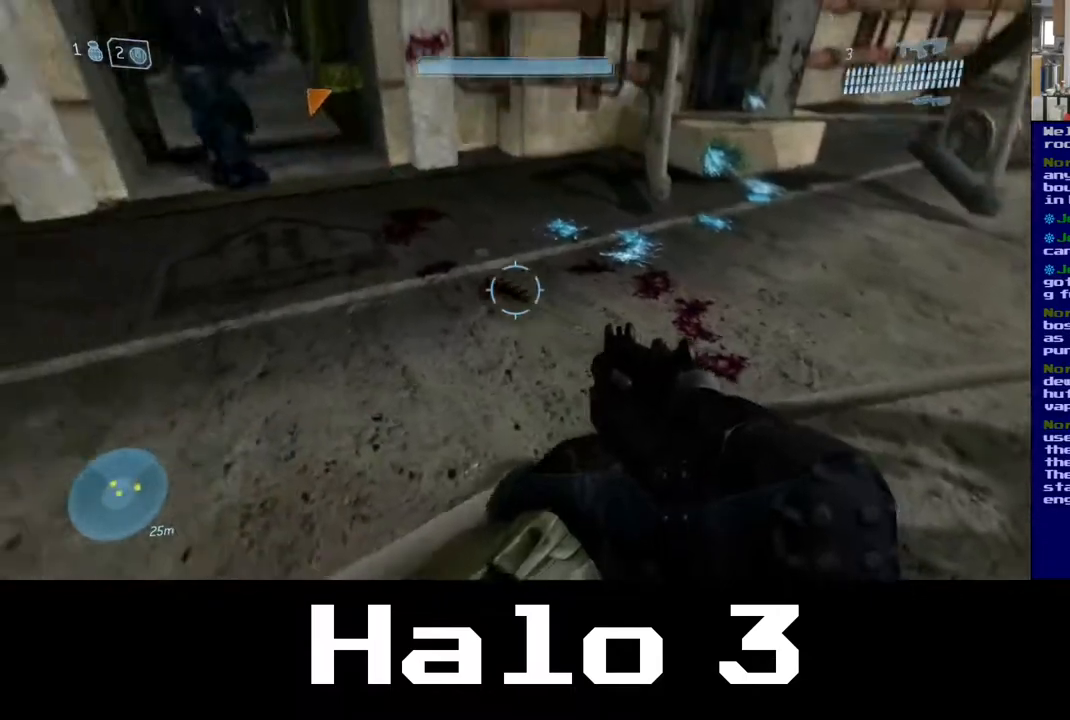
{"buttons": [], "left_stick": "center", "right_stick": "center", "events": [[83, "left_stick", "center"], [333, "left_stick", "up-right"], [333, "right_stick", "center"], [450, "left_stick", "center"]]}
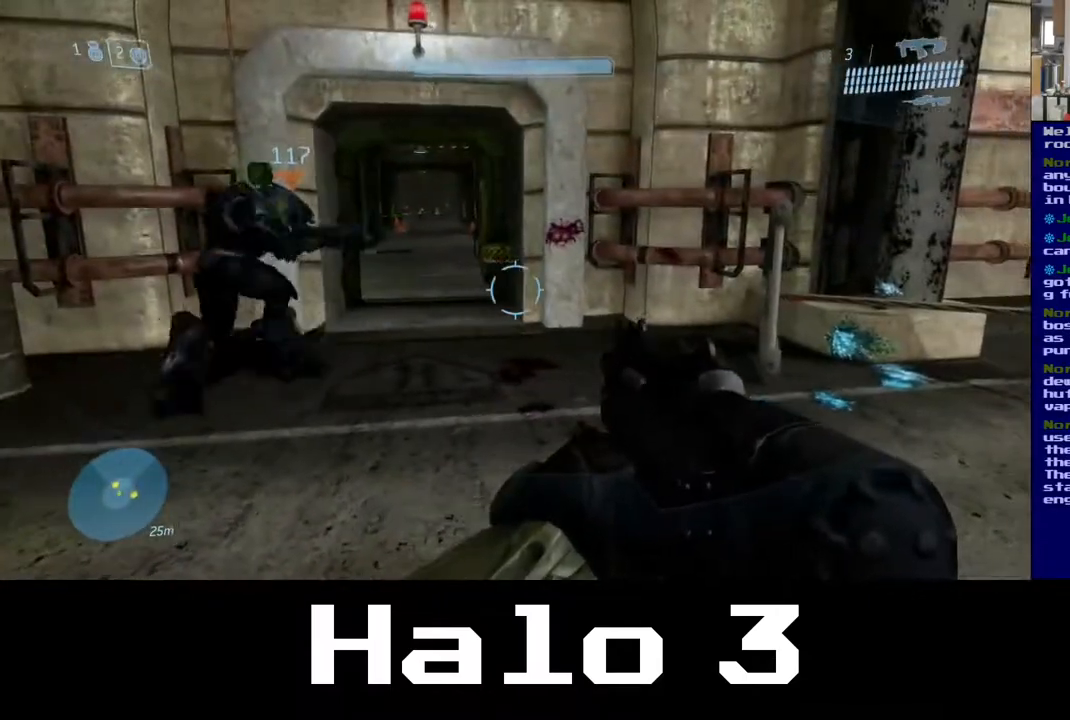
{"buttons": ["Y"], "left_stick": "center", "right_stick": "center", "events": [[50, "right_stick", "up-left"], [283, "right_stick", "center"], [367, "left_stick", "up"], [483, "Y", "down"], [483, "left_stick", "center"]]}
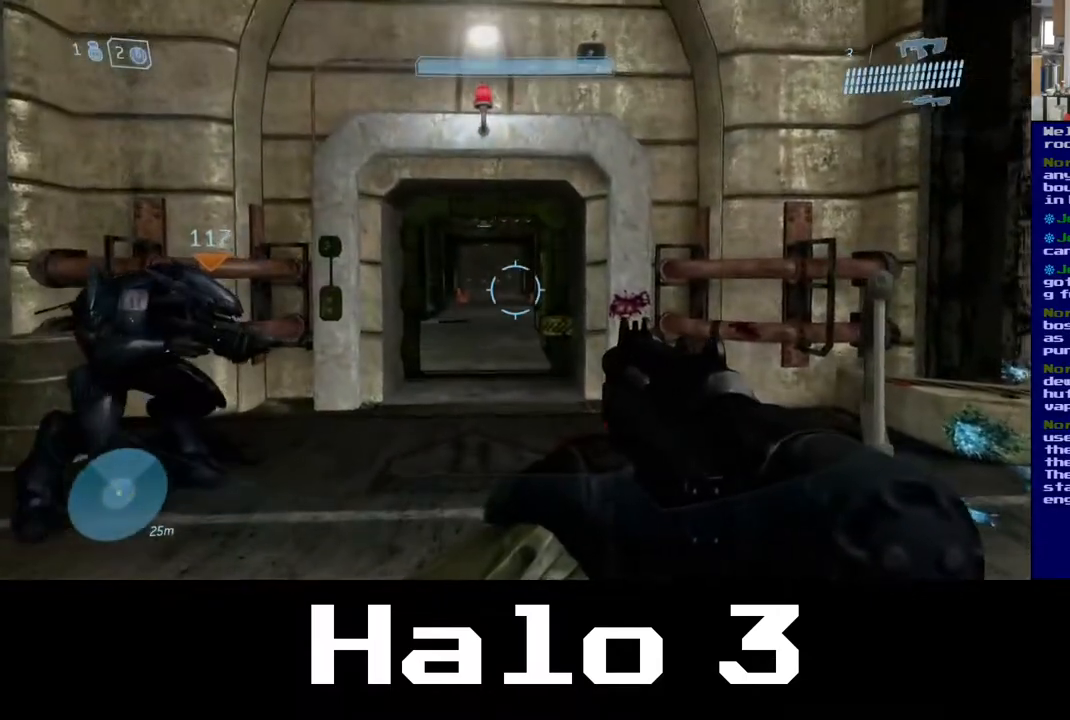
{"buttons": [], "left_stick": "up-left", "right_stick": "center", "events": [[67, "left_stick", "up"], [100, "Y", "up"], [283, "right_stick", "up"], [300, "R3", "down"], [450, "R3", "up"], [450, "right_stick", "center"], [500, "left_stick", "up-left"]]}
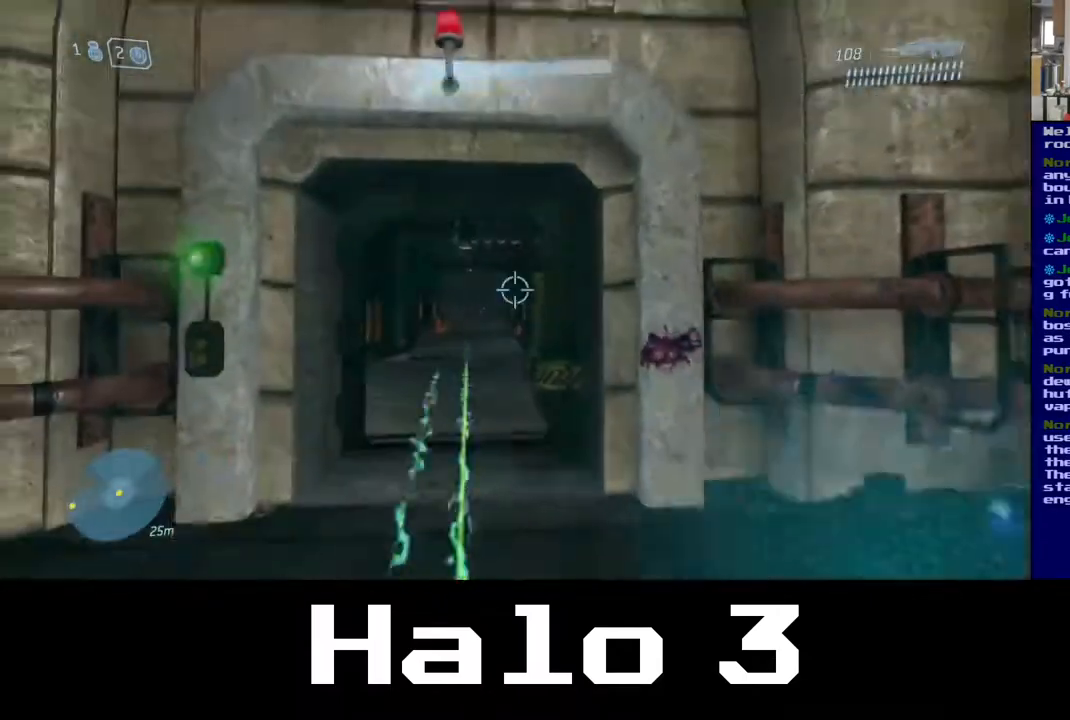
{"buttons": ["R3"], "left_stick": "up-right", "right_stick": "center", "events": [[33, "right_stick", "left"], [150, "right_stick", "down-left"], [267, "right_stick", "center"], [333, "left_stick", "up-right"], [433, "R3", "down"]]}
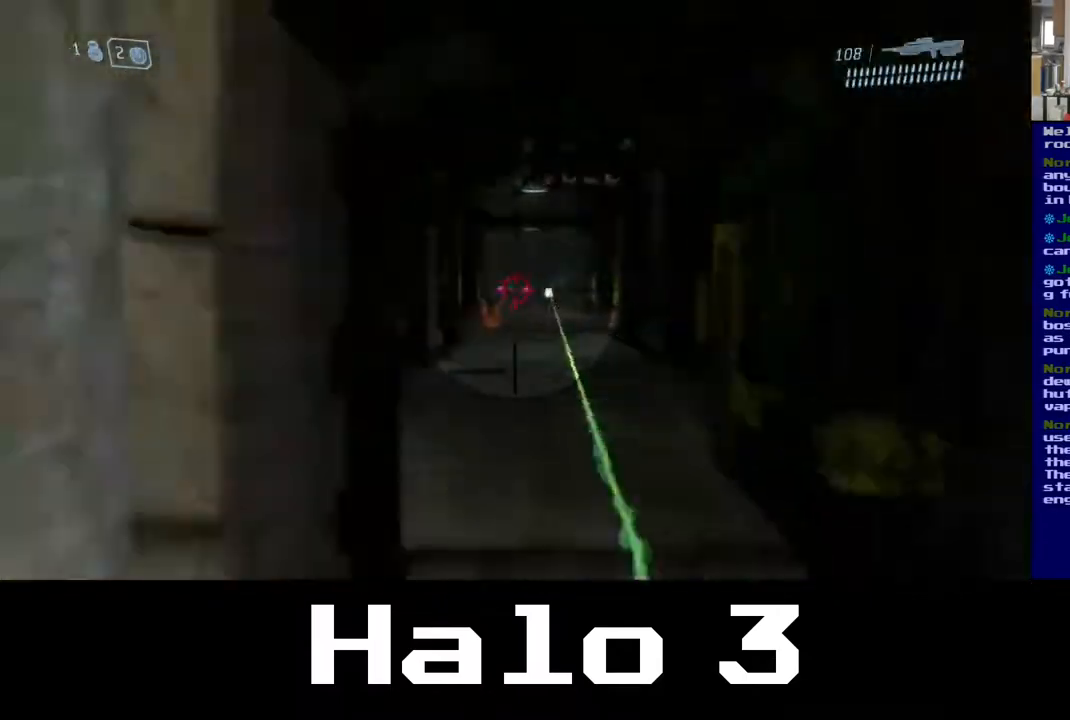
{"buttons": ["R2"], "left_stick": "up", "right_stick": "center"}
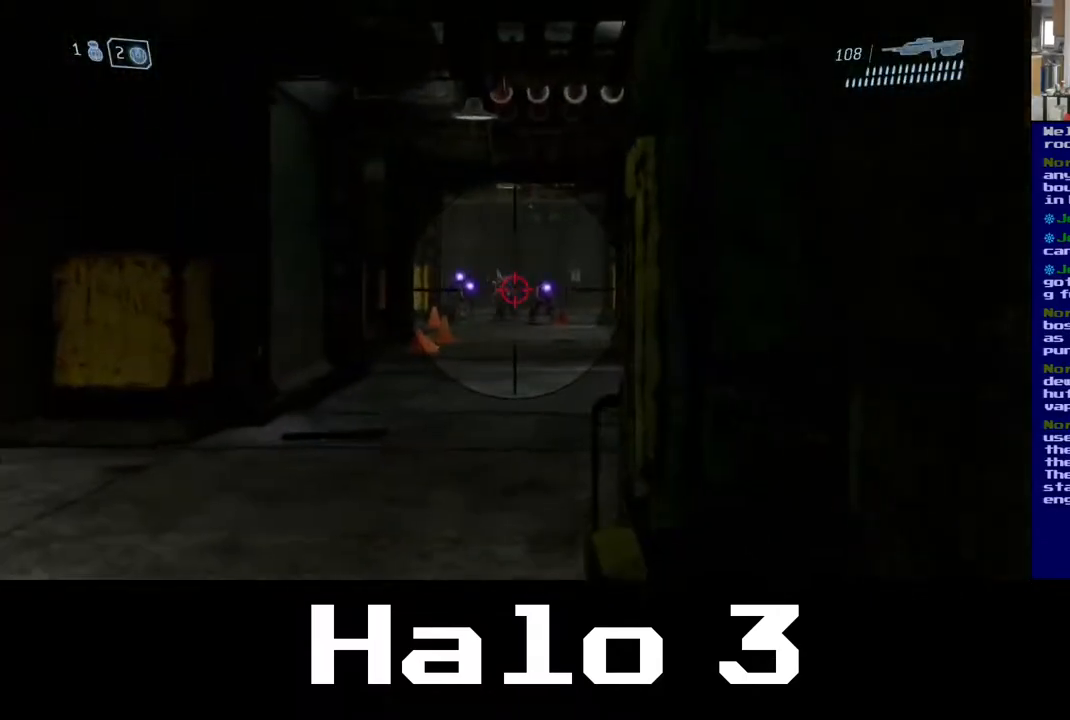
{"buttons": [], "left_stick": "down-right", "right_stick": "center", "events": [[33, "R2", "up"], [200, "right_stick", "down-left"], [300, "right_stick", "up-left"], [350, "left_stick", "down-right"], [350, "right_stick", "up"], [467, "right_stick", "center"]]}
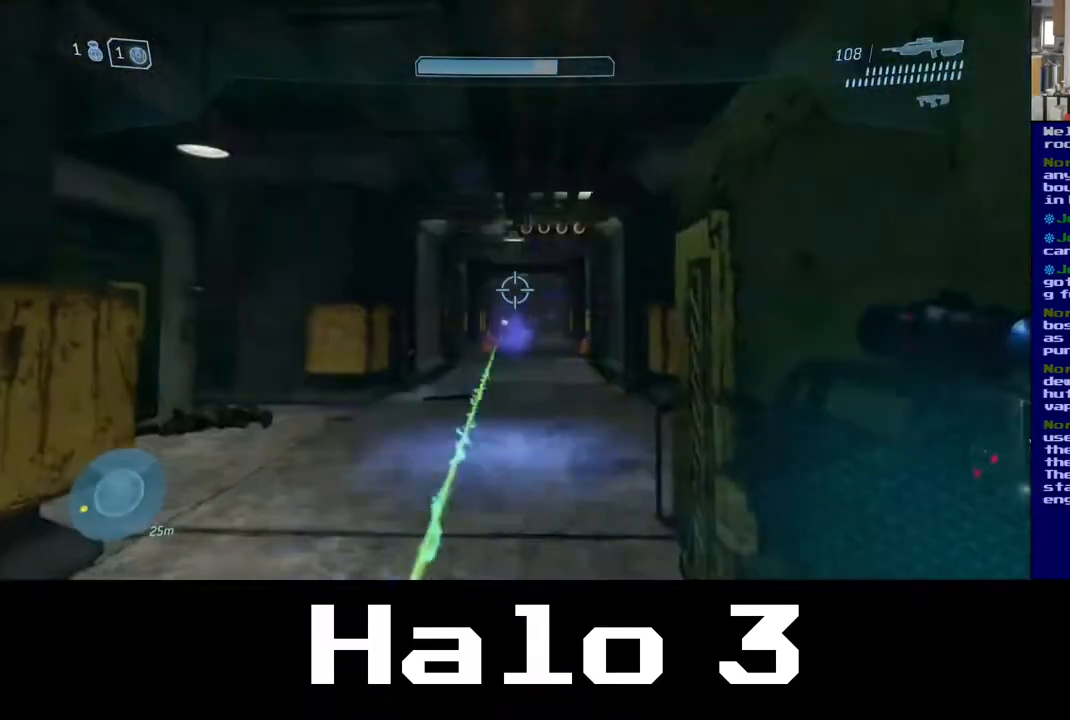
{"buttons": [], "left_stick": "down-right", "right_stick": "center", "events": []}
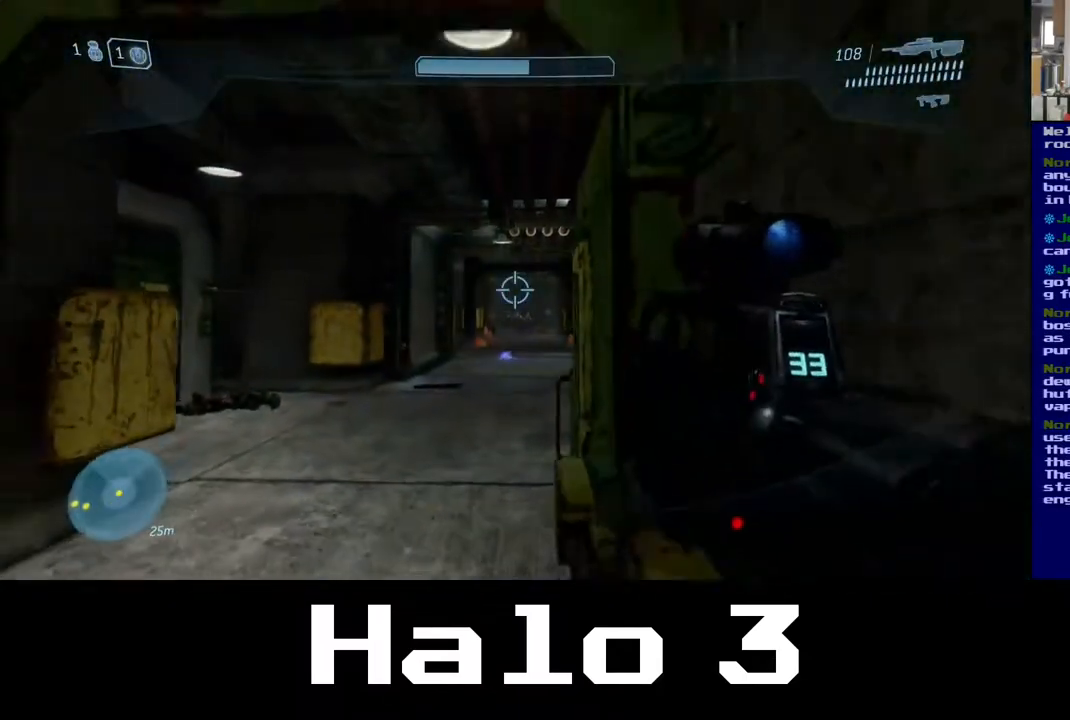
{"buttons": [], "left_stick": "left", "right_stick": "center", "events": [[133, "left_stick", "down"], [250, "right_stick", "up-right"], [367, "left_stick", "center"], [367, "right_stick", "center"], [417, "left_stick", "left"]]}
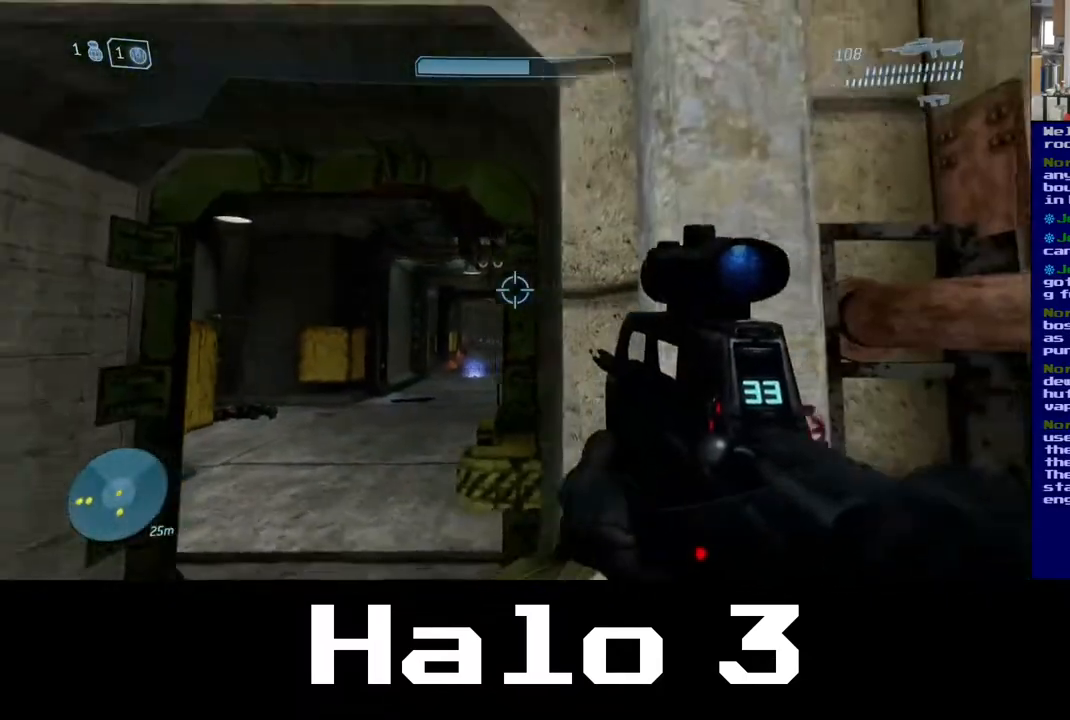
{"buttons": [], "left_stick": "up", "right_stick": "center", "events": [[133, "left_stick", "up-left"], [400, "left_stick", "up"]]}
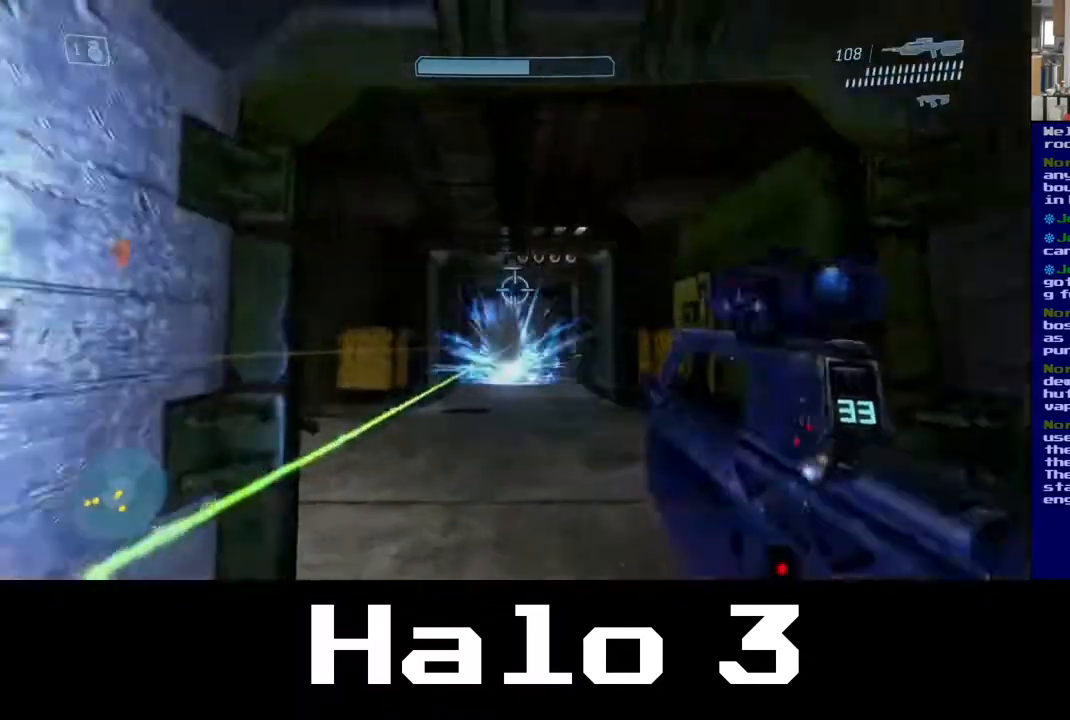
{"buttons": [], "left_stick": "up", "right_stick": "center", "events": []}
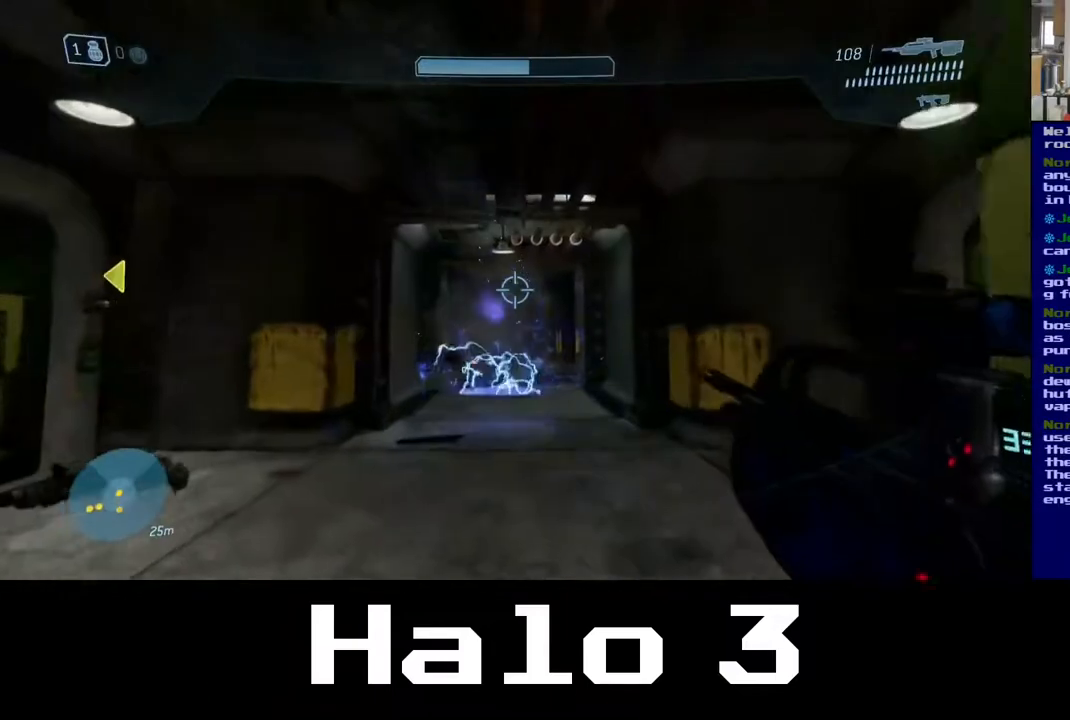
{"buttons": [], "left_stick": "down", "right_stick": "center", "events": [[150, "left_stick", "right"], [283, "left_stick", "down"]]}
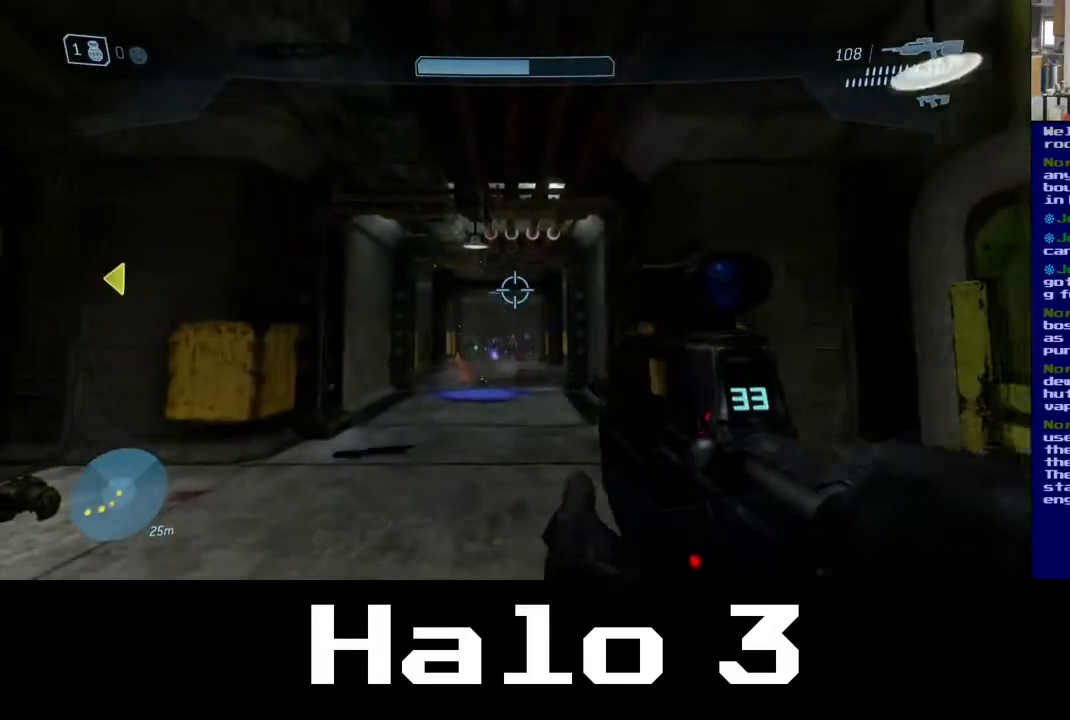
{"buttons": [], "left_stick": "down", "right_stick": "center", "events": []}
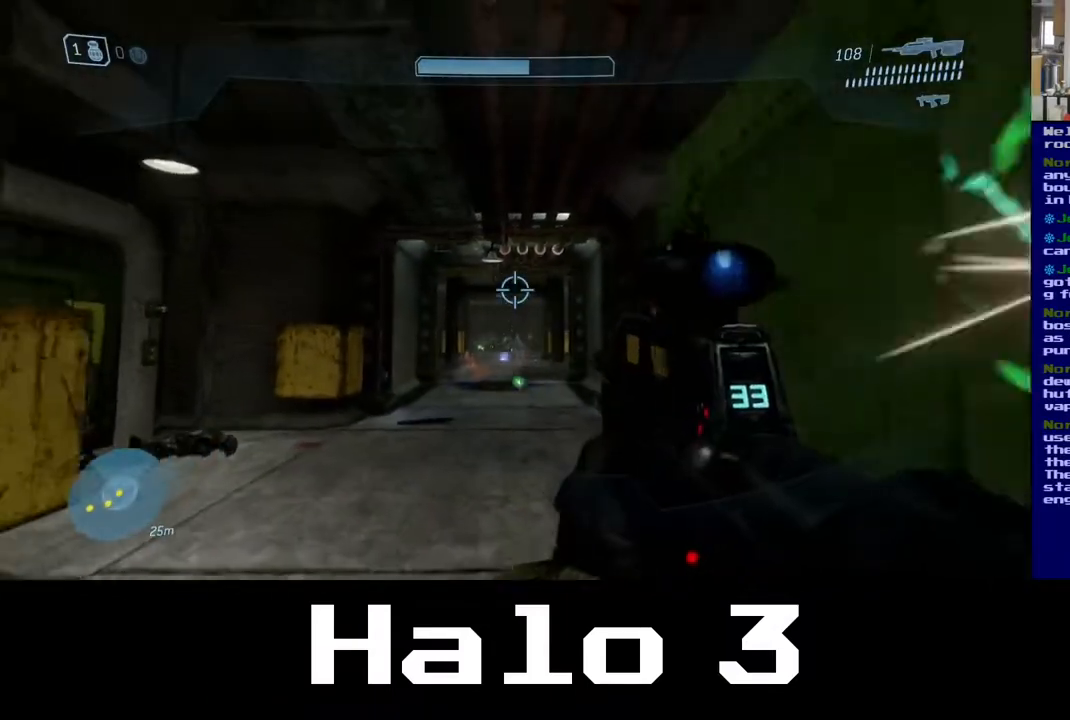
{"buttons": [], "left_stick": "down", "right_stick": "center", "events": []}
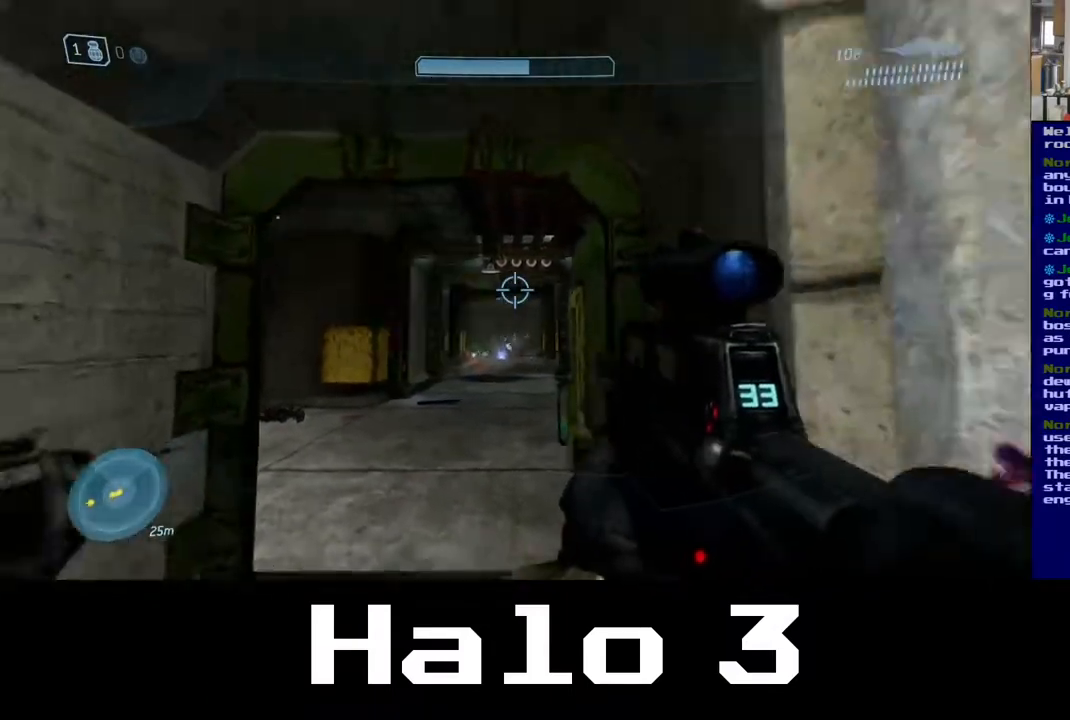
{"buttons": [], "left_stick": "left", "right_stick": "center", "events": [[33, "left_stick", "down-right"], [133, "left_stick", "right"], [267, "left_stick", "up-right"], [417, "left_stick", "left"]]}
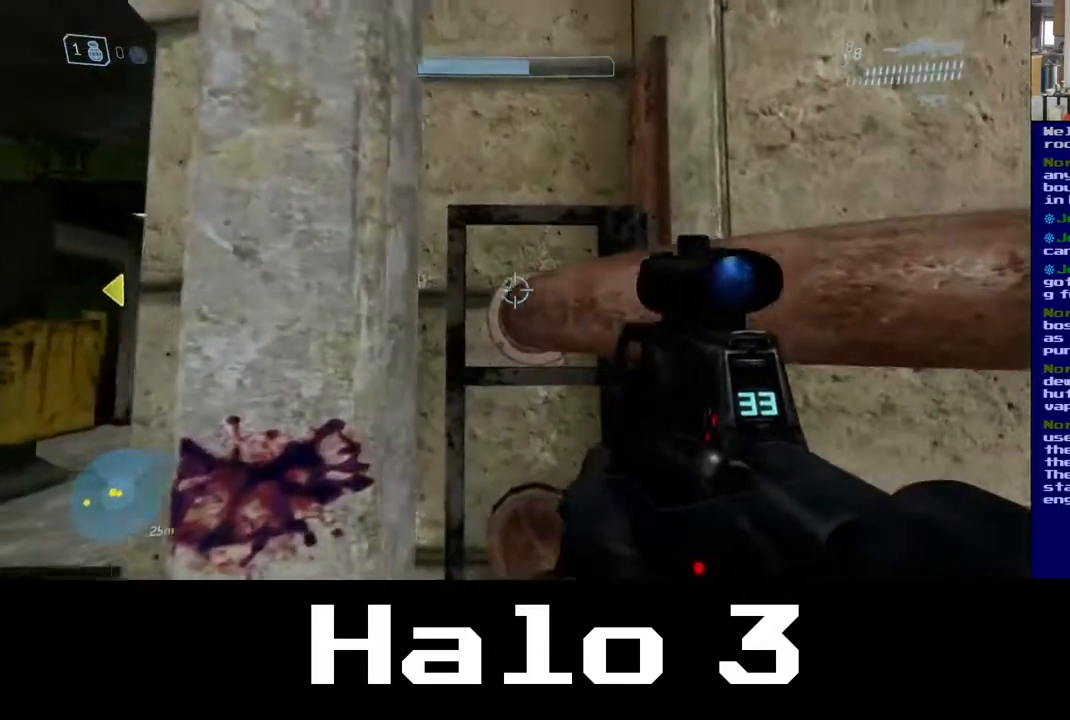
{"buttons": [], "left_stick": "center", "right_stick": "down", "events": [[383, "right_stick", "down"], [417, "left_stick", "center"]]}
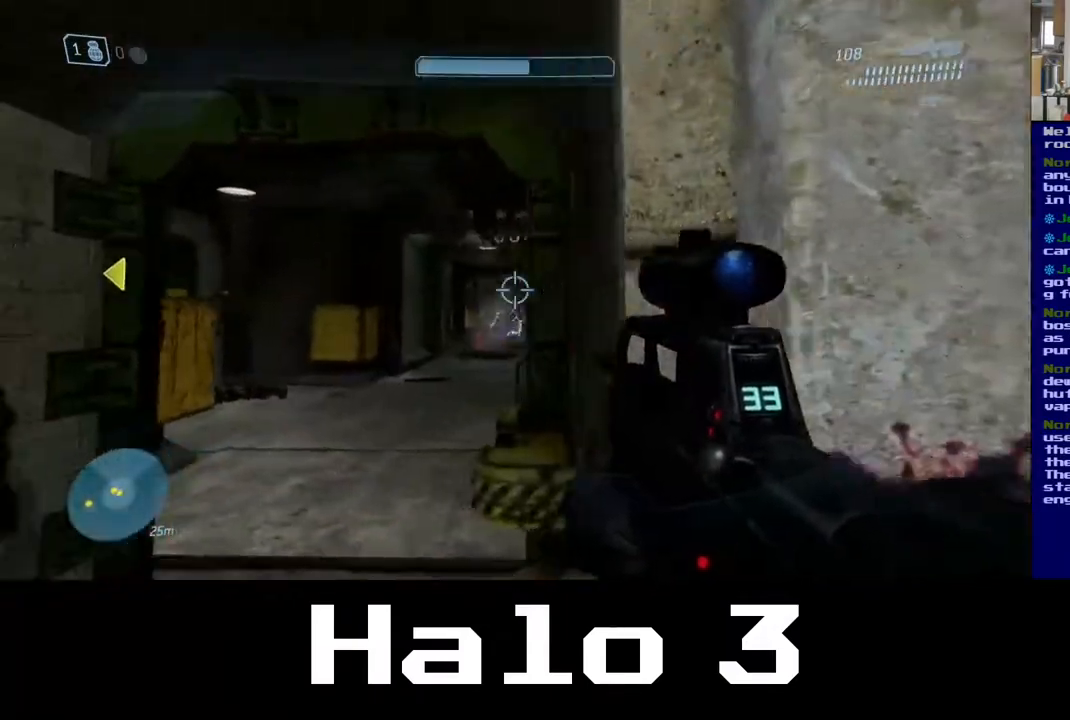
{"buttons": [], "left_stick": "center", "right_stick": "down-right", "events": [[50, "right_stick", "center"], [200, "R3", "down"], [350, "R3", "up"], [350, "right_stick", "down-left"], [467, "right_stick", "down-right"]]}
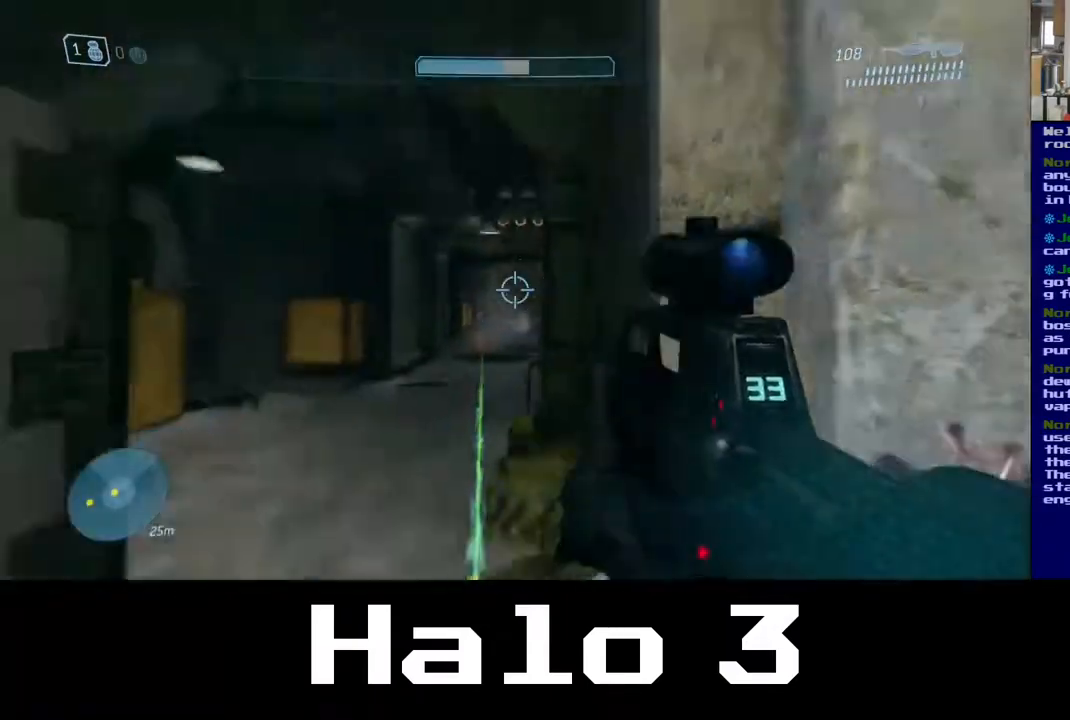
{"buttons": ["R3"], "left_stick": "left", "right_stick": "center", "events": [[33, "left_stick", "left"], [133, "left_stick", "center"], [167, "right_stick", "center"], [367, "R3", "down"], [500, "left_stick", "left"]]}